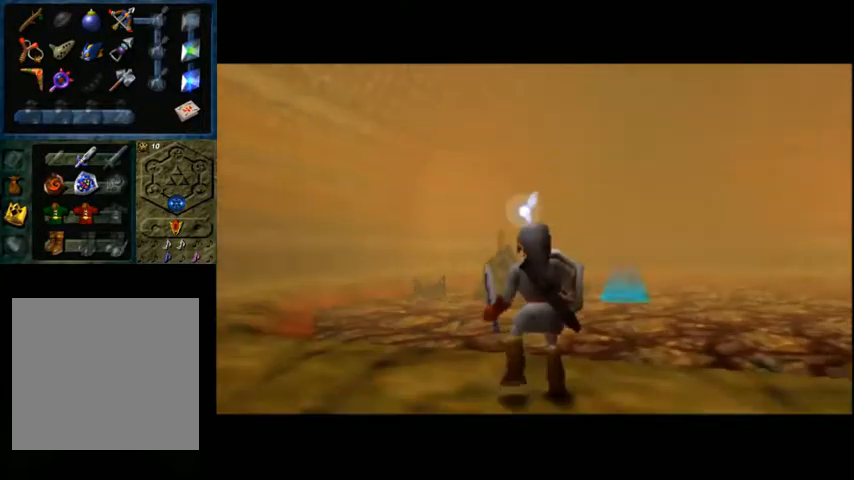
Gameplay with a controller (Xbox layout); each line is a JSON object with the inputs held at the frame after it. "events" lists button and stick changes between this image and that frame as [ms after this image, input, new state], when the widget could be followed in between.
{"buttons": [], "left_stick": "up", "right_stick": "center", "events": [[433, "left_stick", "up"]]}
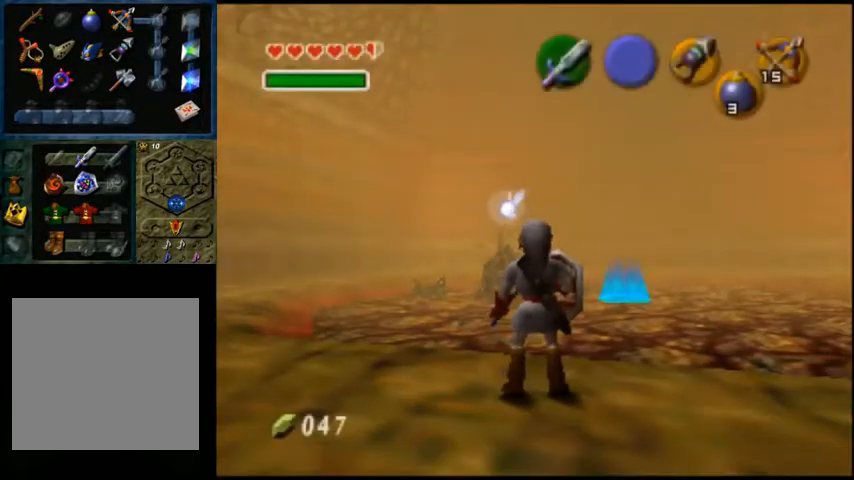
{"buttons": [], "left_stick": "up", "right_stick": "center", "events": []}
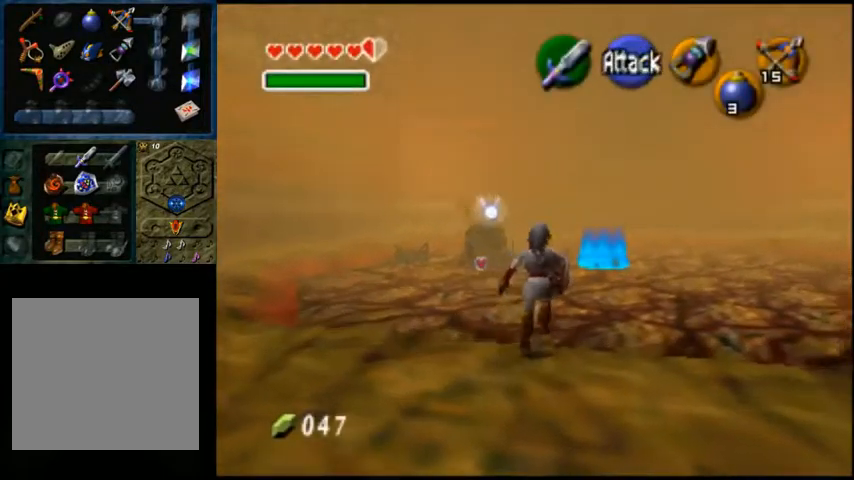
{"buttons": [], "left_stick": "up", "right_stick": "center", "events": []}
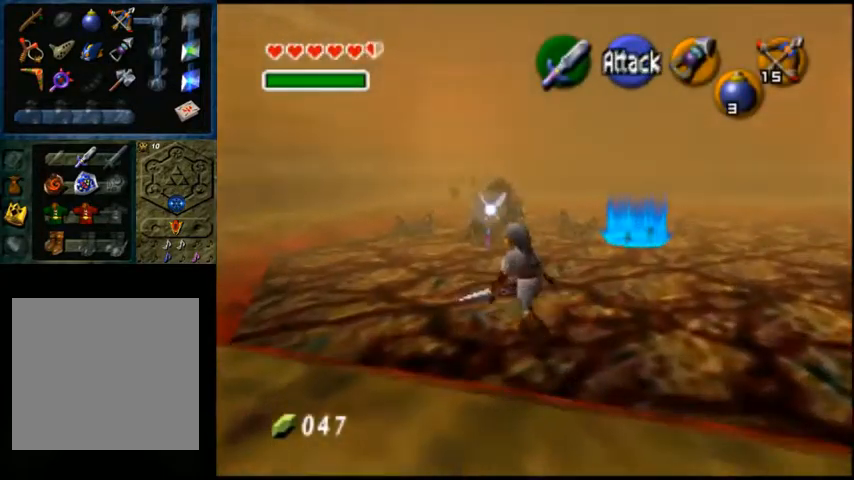
{"buttons": [], "left_stick": "up", "right_stick": "center", "events": []}
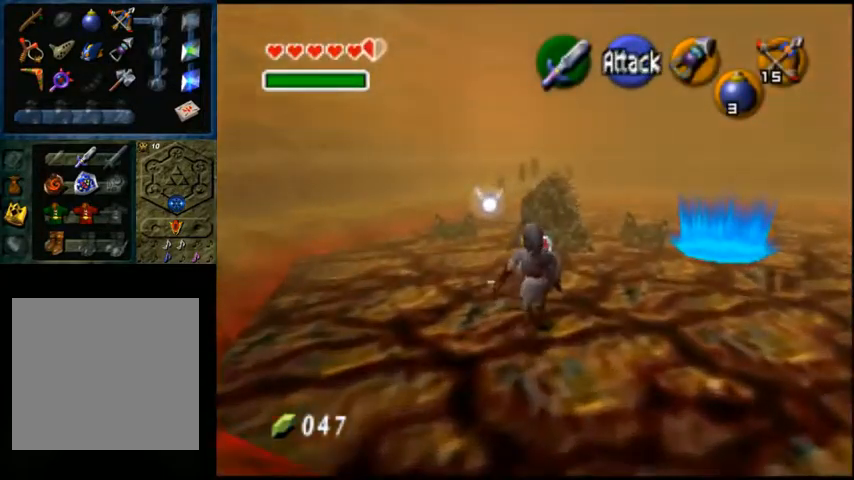
{"buttons": [], "left_stick": "up", "right_stick": "center", "events": []}
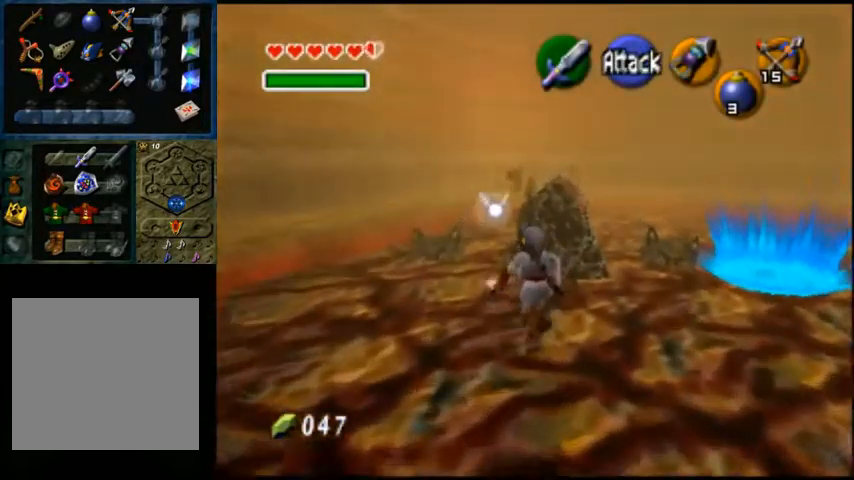
{"buttons": [], "left_stick": "center", "right_stick": "center", "events": [[367, "left_stick", "center"]]}
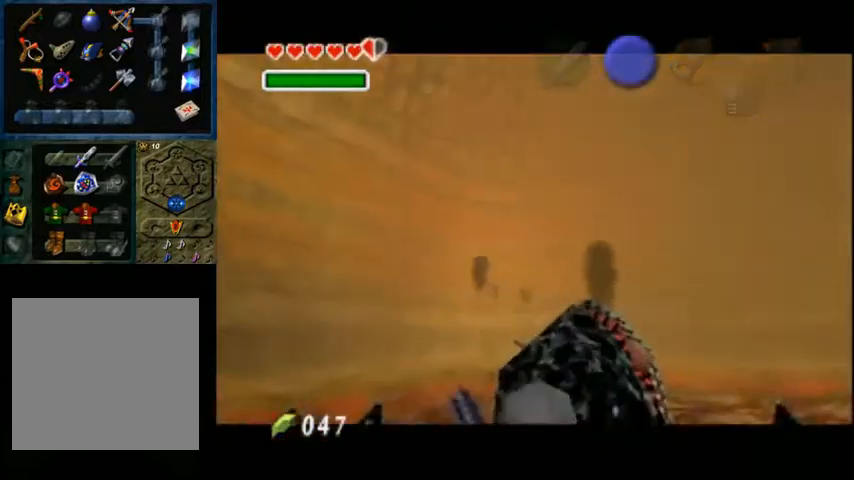
{"buttons": [], "left_stick": "center", "right_stick": "center", "events": []}
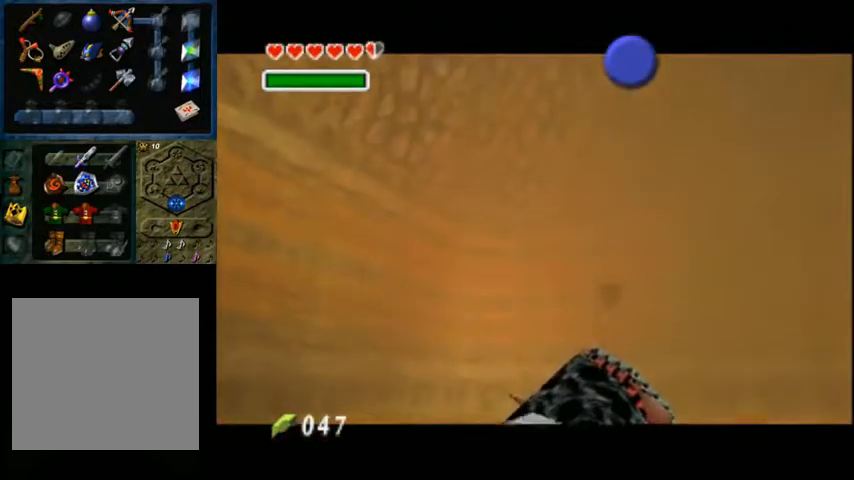
{"buttons": [], "left_stick": "center", "right_stick": "center", "events": []}
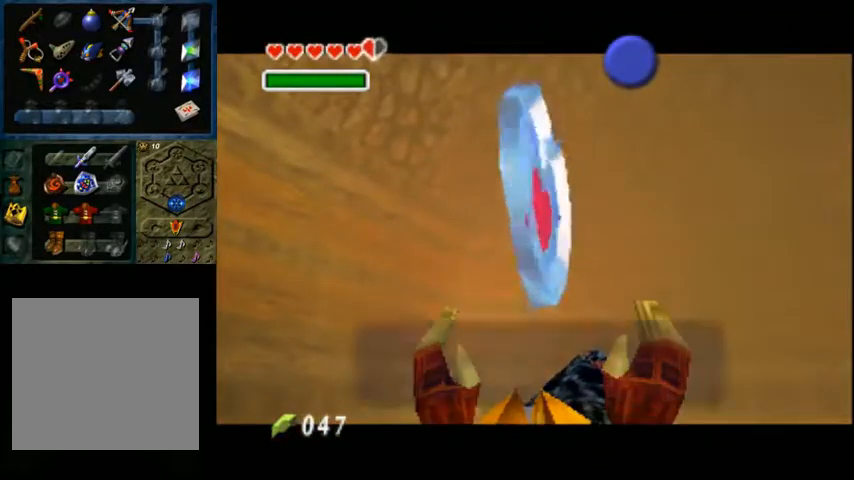
{"buttons": ["A", "X"], "left_stick": "center", "right_stick": "center", "events": [[300, "A", "down"], [300, "X", "down"]]}
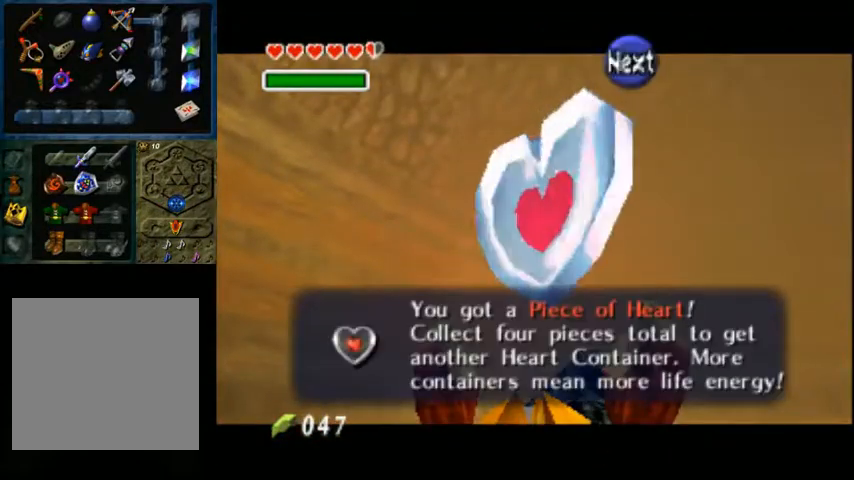
{"buttons": ["A", "X"], "left_stick": "center", "right_stick": "center", "events": [[33, "A", "up"], [67, "X", "up"], [333, "A", "down"], [333, "X", "down"]]}
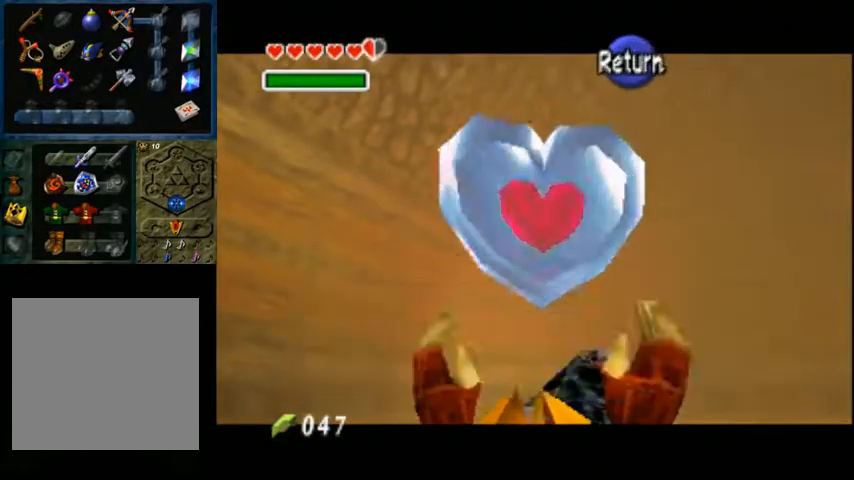
{"buttons": [], "left_stick": "up-right", "right_stick": "center", "events": [[33, "A", "up"], [33, "X", "up"], [33, "left_stick", "right"], [500, "left_stick", "up-right"]]}
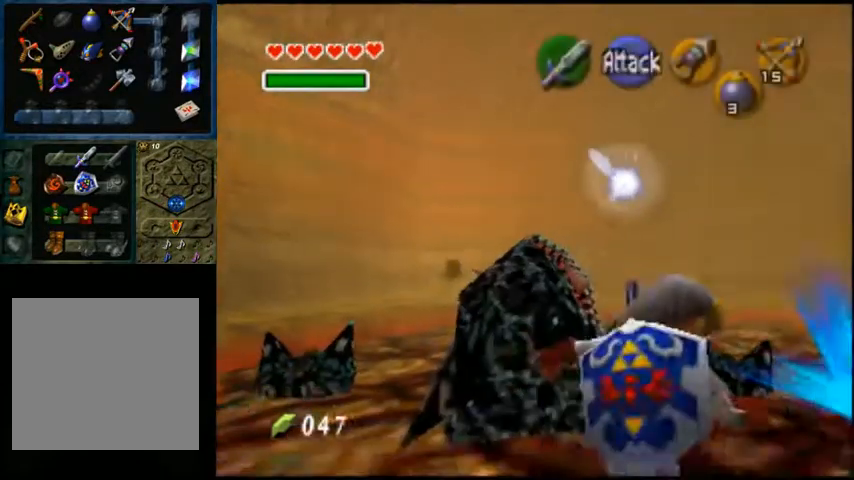
{"buttons": [], "left_stick": "up-right", "right_stick": "center", "events": []}
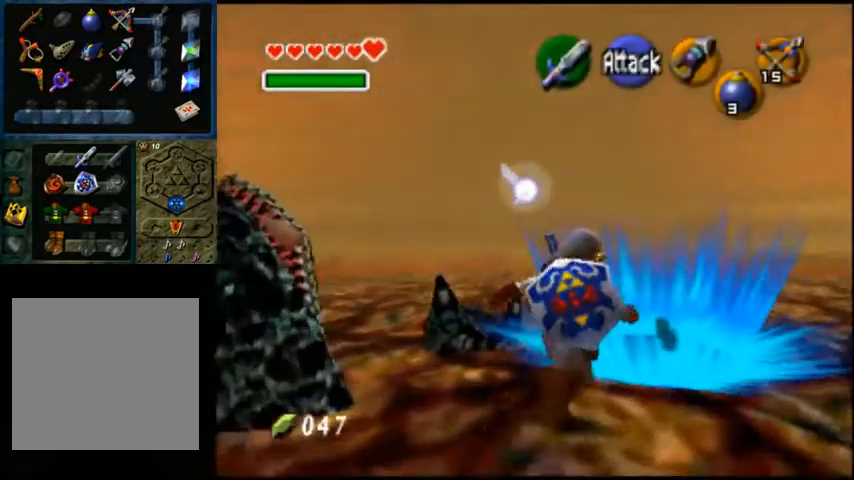
{"buttons": [], "left_stick": "center", "right_stick": "center", "events": [[467, "left_stick", "center"]]}